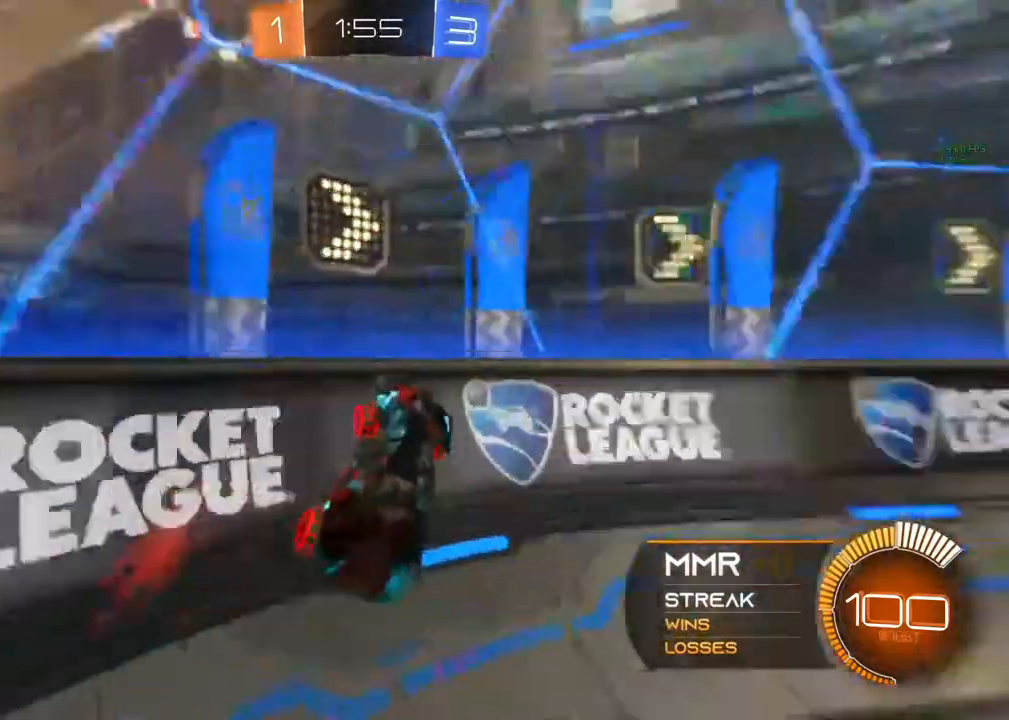
Gameplay with a controller (Xbox layout); each line is a JSON object with the inputs held at the frame after it. "events" lists button and stick changes between this image and that frame as [ms after this image, input, new state], when the widget could be followed in between. Not read: R3.
{"buttons": ["B", "Y", "R2"], "left_stick": "left", "right_stick": "center", "events": [[50, "Y", "up"], [67, "R1", "up"], [133, "B", "down"], [150, "Y", "down"]]}
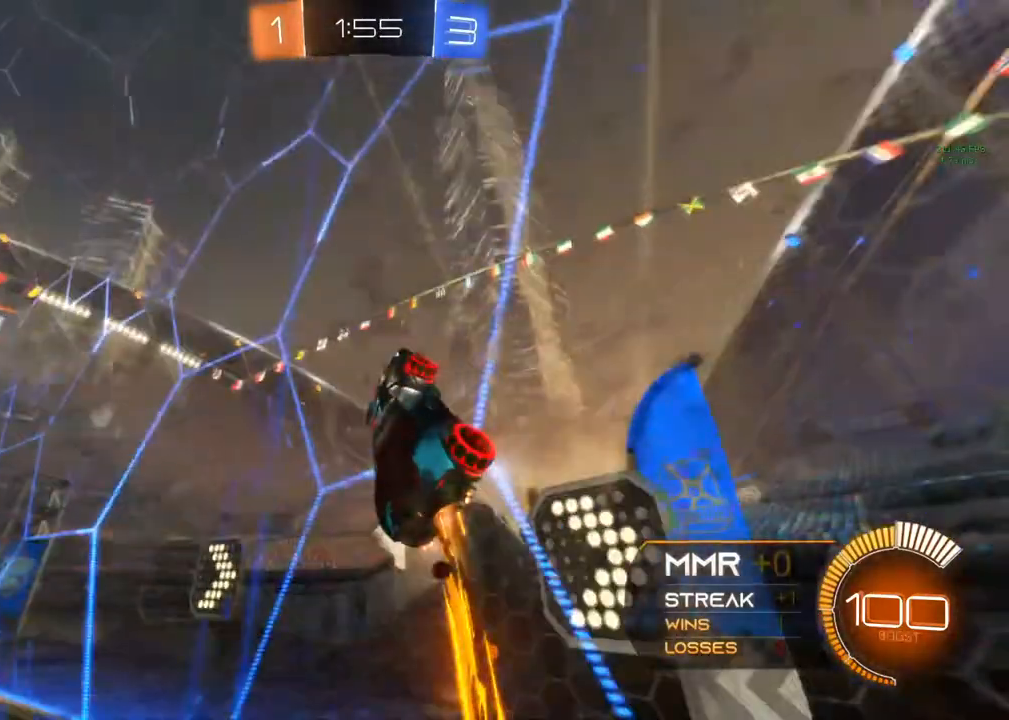
{"buttons": ["B", "R2"], "left_stick": "left", "right_stick": "center", "events": [[167, "Y", "up"]]}
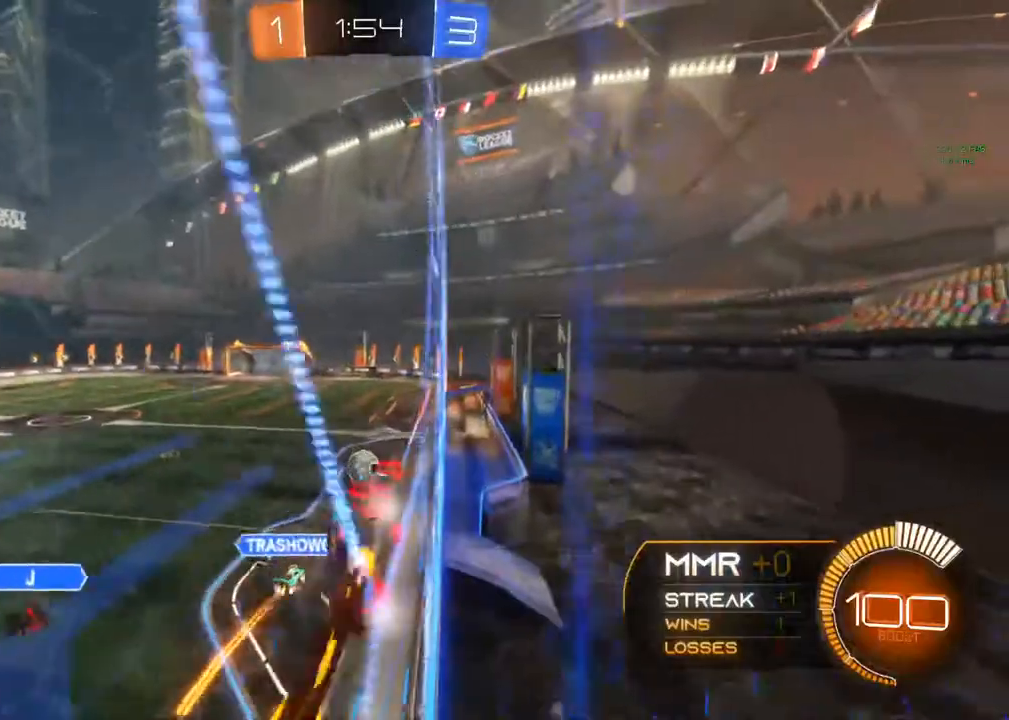
{"buttons": ["B", "Y", "R2"], "left_stick": "left", "right_stick": "center", "events": [[33, "left_stick", "center"], [433, "left_stick", "left"], [500, "Y", "down"]]}
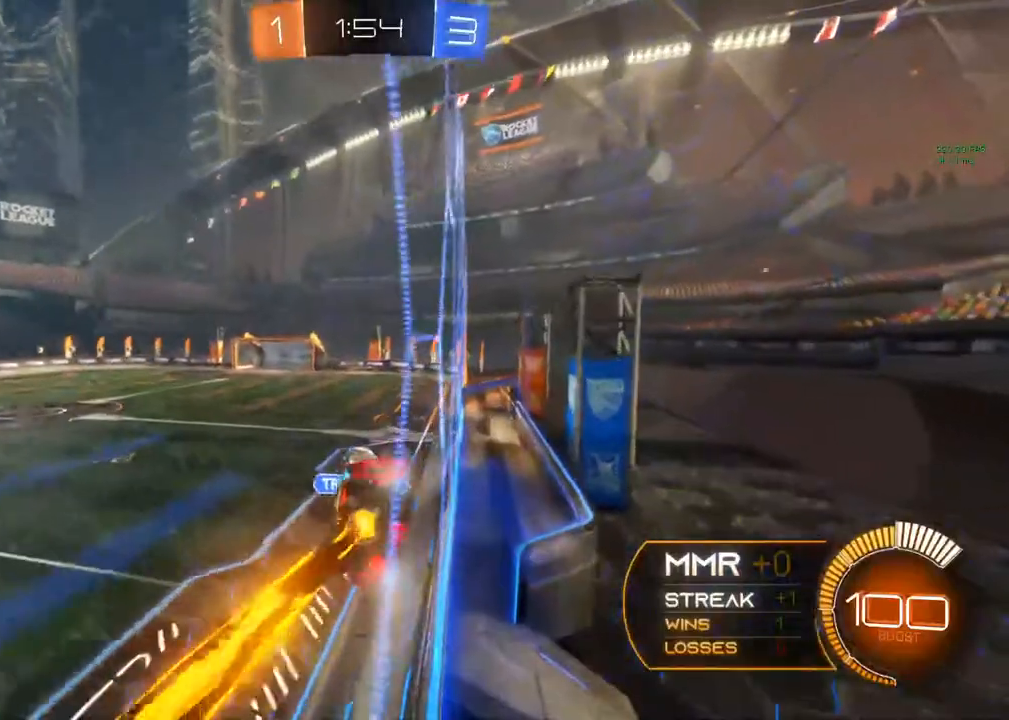
{"buttons": ["B", "R2"], "left_stick": "center", "right_stick": "center", "events": [[133, "Y", "up"], [133, "left_stick", "center"]]}
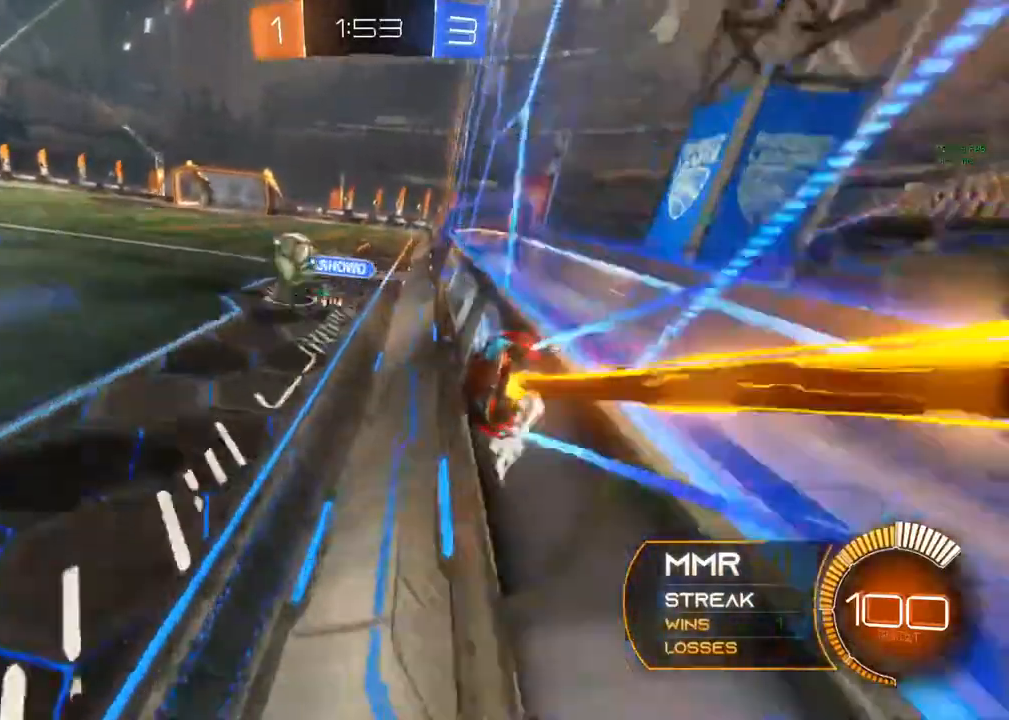
{"buttons": ["B", "R2"], "left_stick": "left", "right_stick": "center", "events": [[250, "left_stick", "left"]]}
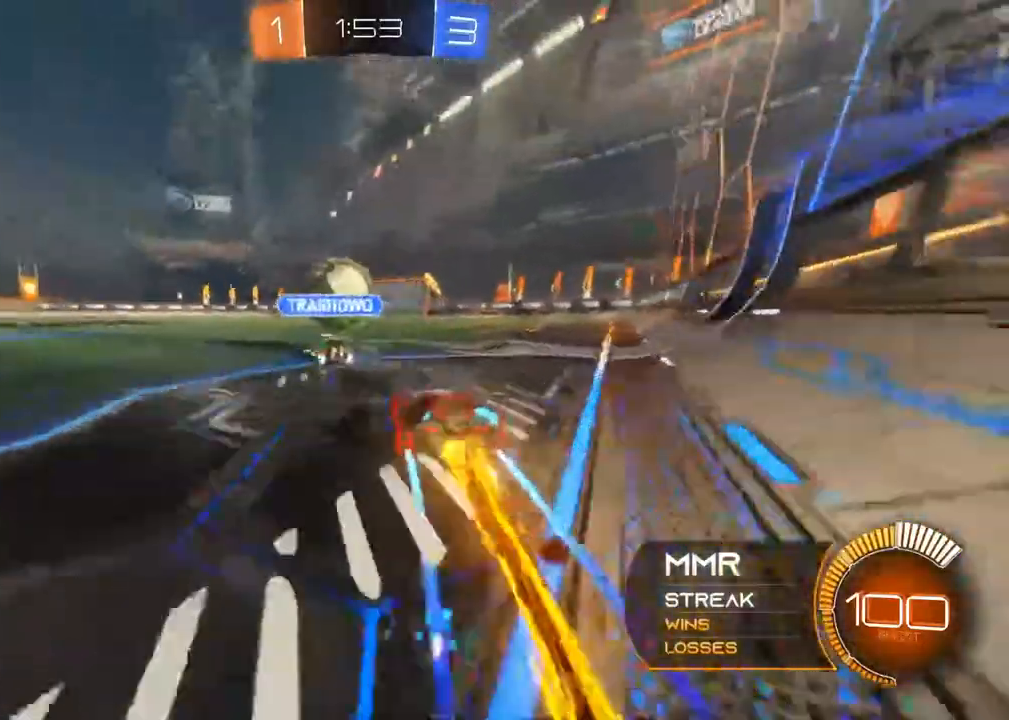
{"buttons": ["Y", "R2"], "left_stick": "right", "right_stick": "center", "events": [[133, "B", "up"], [433, "Y", "down"], [433, "left_stick", "right"]]}
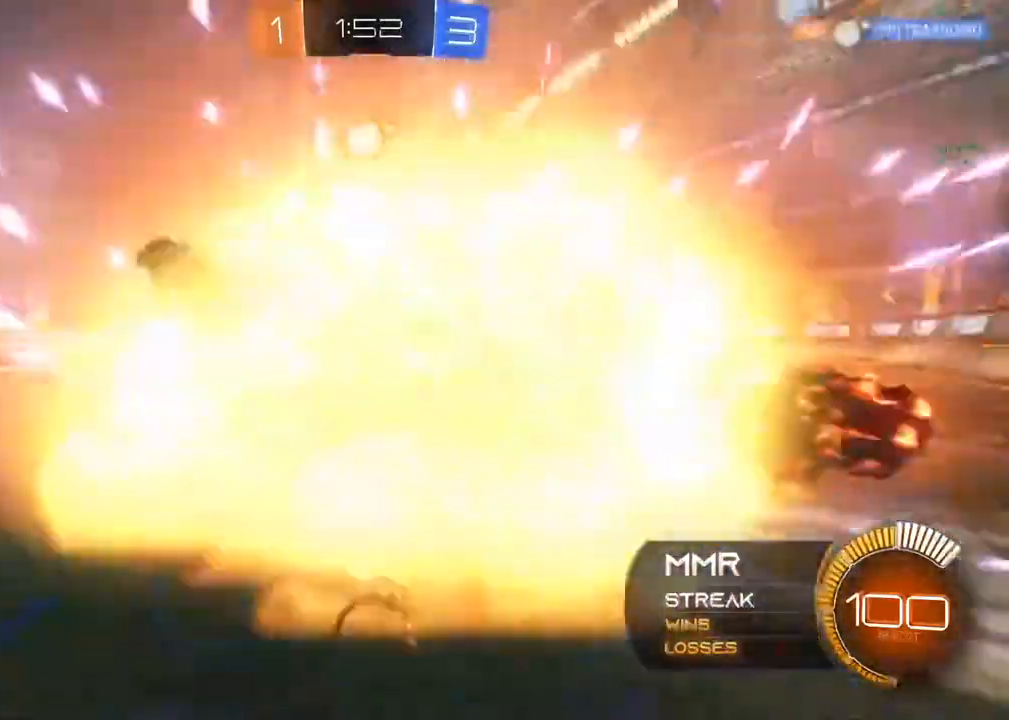
{"buttons": ["R2"], "left_stick": "center", "right_stick": "center", "events": [[100, "Y", "up"], [100, "left_stick", "center"], [333, "left_stick", "down-left"], [483, "left_stick", "center"]]}
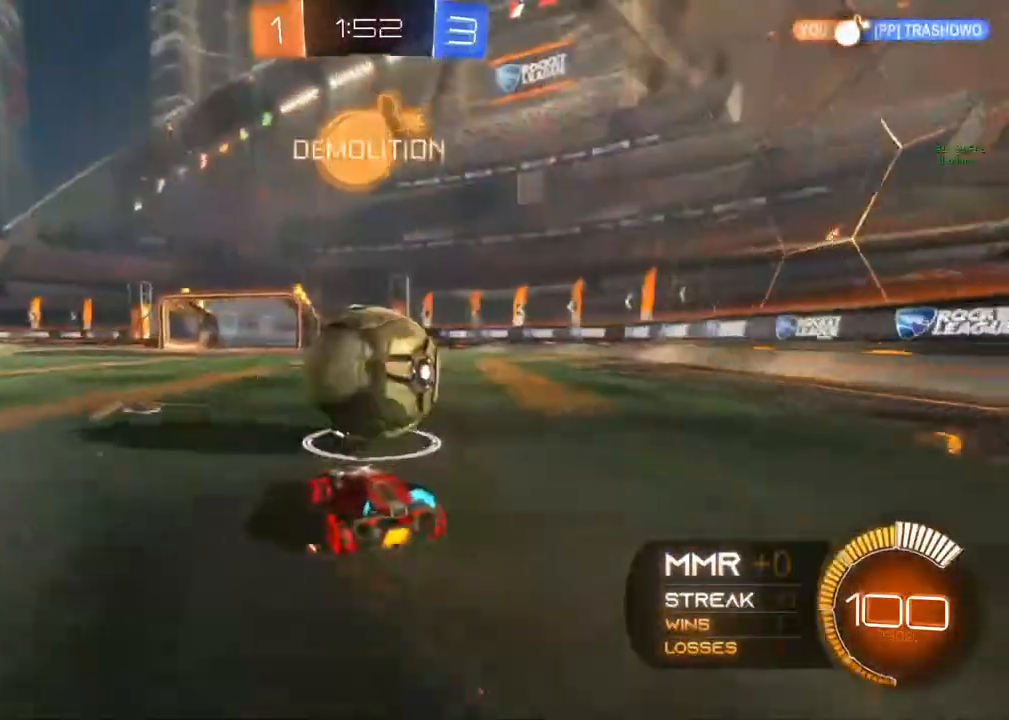
{"buttons": ["R2"], "left_stick": "center", "right_stick": "center", "events": [[17, "B", "down"], [150, "Y", "down"], [167, "left_stick", "right"], [333, "B", "up"], [333, "Y", "up"], [333, "left_stick", "center"]]}
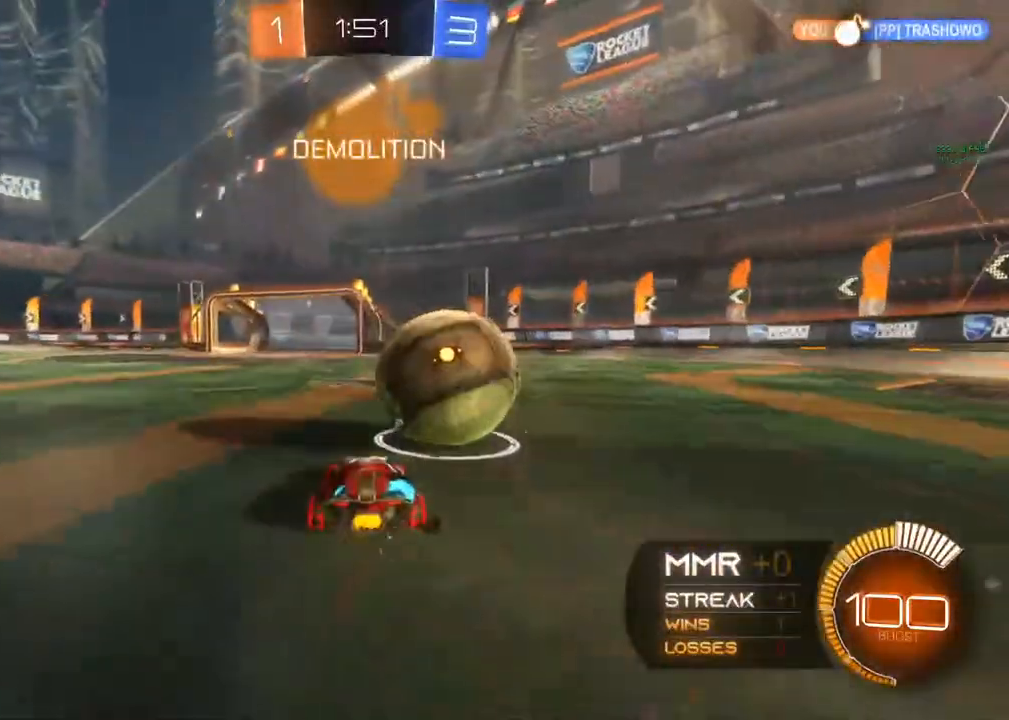
{"buttons": ["B", "R2"], "left_stick": "right", "right_stick": "center", "events": [[200, "left_stick", "left"], [250, "B", "down"], [267, "left_stick", "center"], [433, "left_stick", "right"]]}
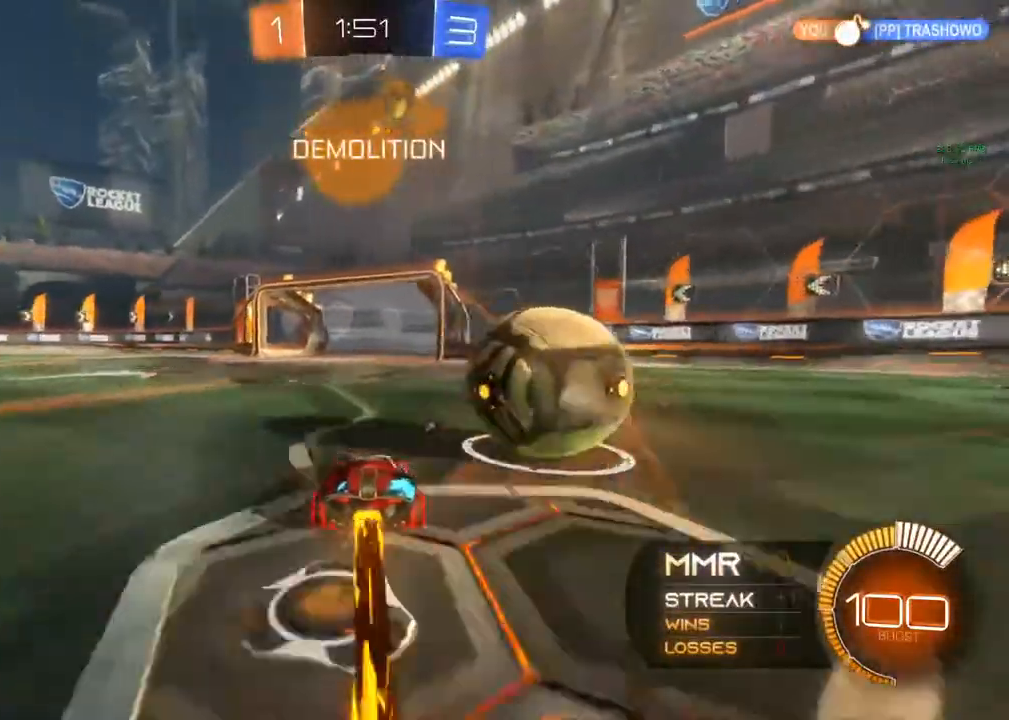
{"buttons": ["R2"], "left_stick": "center", "right_stick": "center", "events": [[183, "left_stick", "center"], [217, "B", "up"]]}
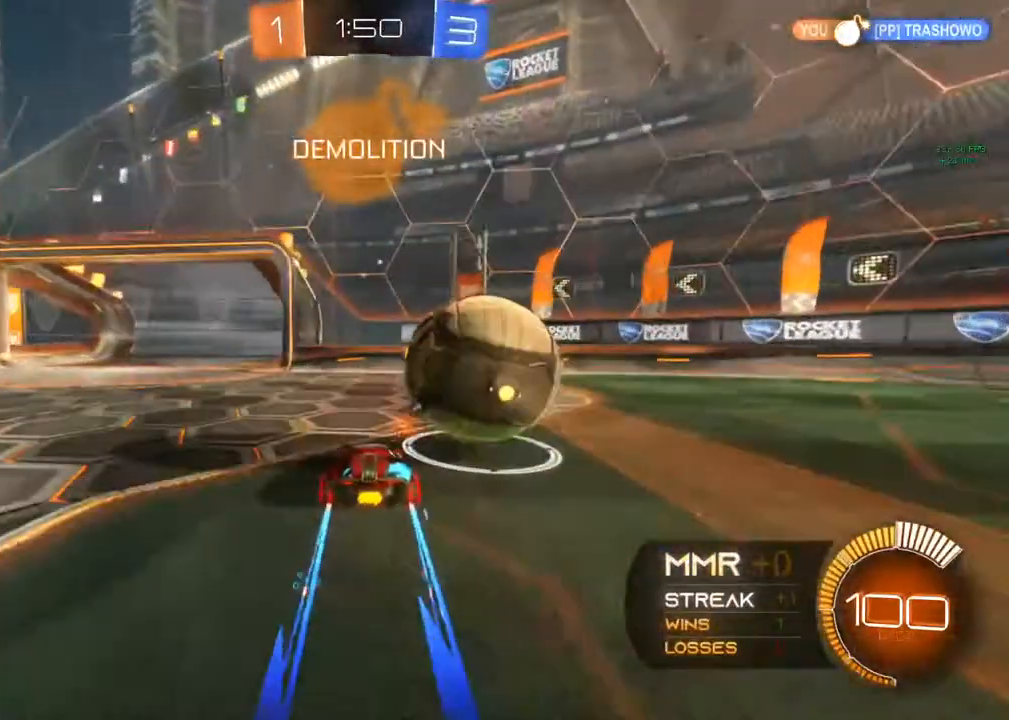
{"buttons": ["R2"], "left_stick": "center", "right_stick": "center", "events": [[117, "left_stick", "right"], [317, "Y", "down"], [333, "left_stick", "center"], [450, "Y", "up"]]}
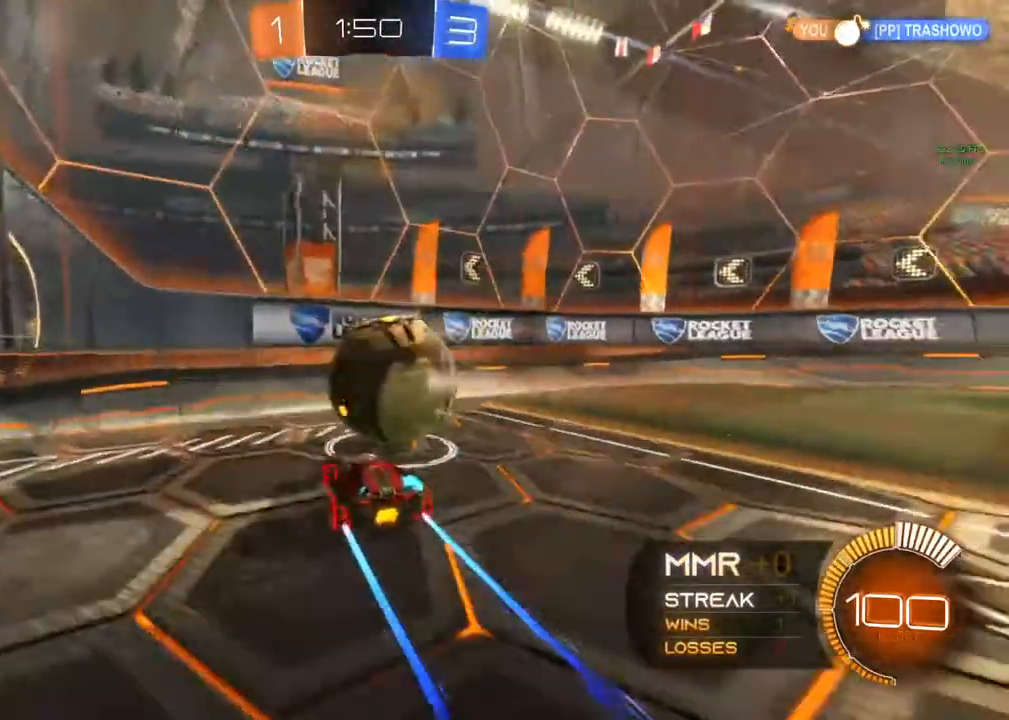
{"buttons": ["R2"], "left_stick": "center", "right_stick": "center", "events": []}
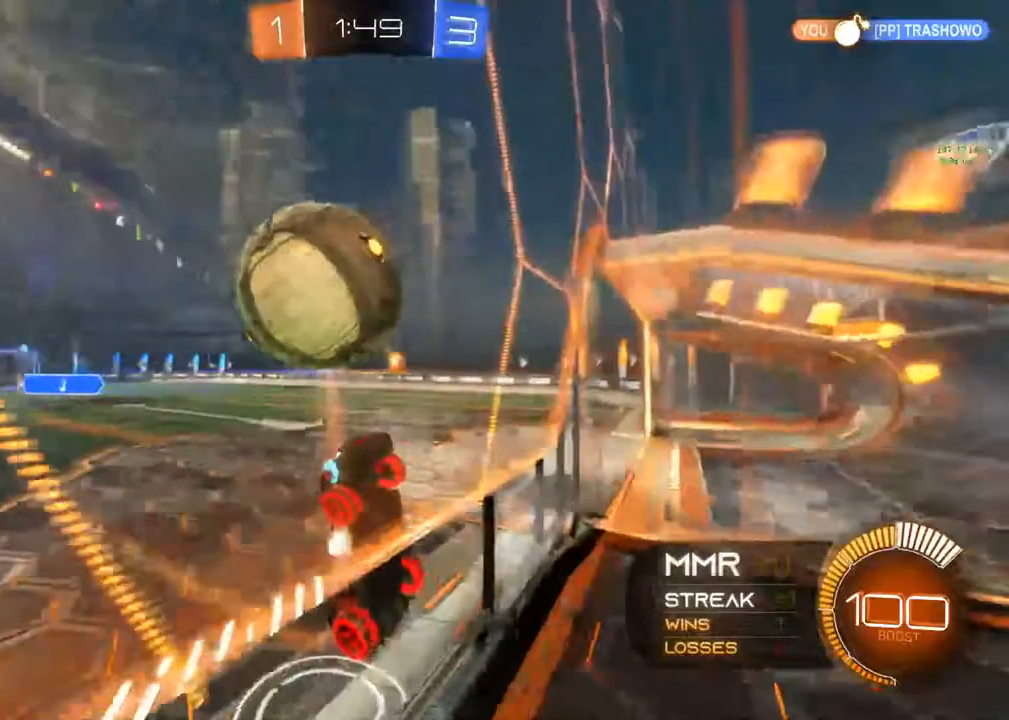
{"buttons": [], "left_stick": "center", "right_stick": "center", "events": [[50, "left_stick", "left"], [133, "left_stick", "center"], [250, "L2", "down"], [383, "L2", "up"], [483, "R2", "up"]]}
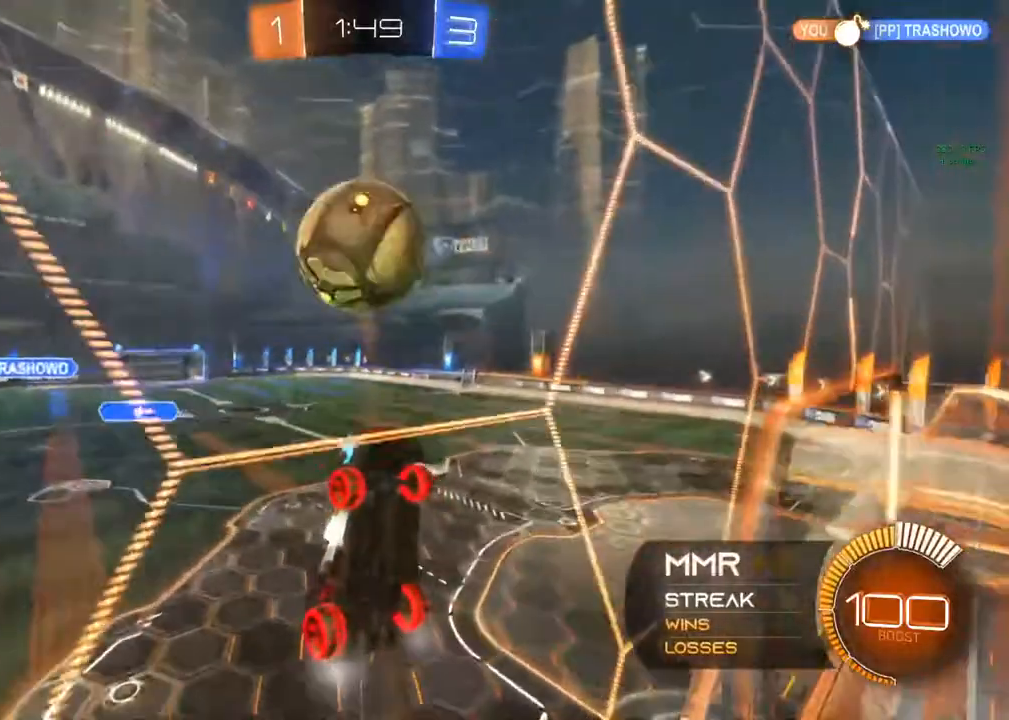
{"buttons": ["A"], "left_stick": "down", "right_stick": "center", "events": [[150, "R2", "down"], [233, "left_stick", "left"], [300, "R2", "up"], [350, "left_stick", "center"], [483, "A", "down"], [500, "left_stick", "down"]]}
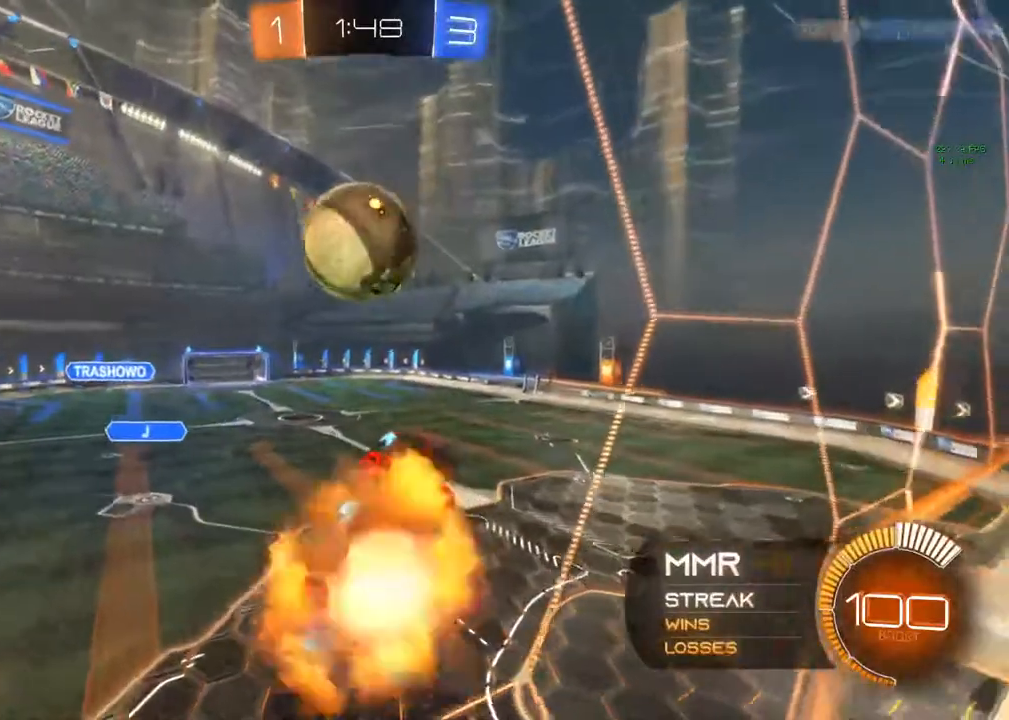
{"buttons": ["R2"], "left_stick": "up-right", "right_stick": "center", "events": [[50, "R1", "down"], [200, "A", "up"], [267, "left_stick", "center"], [417, "R2", "down"], [450, "R1", "up"], [467, "left_stick", "up-right"]]}
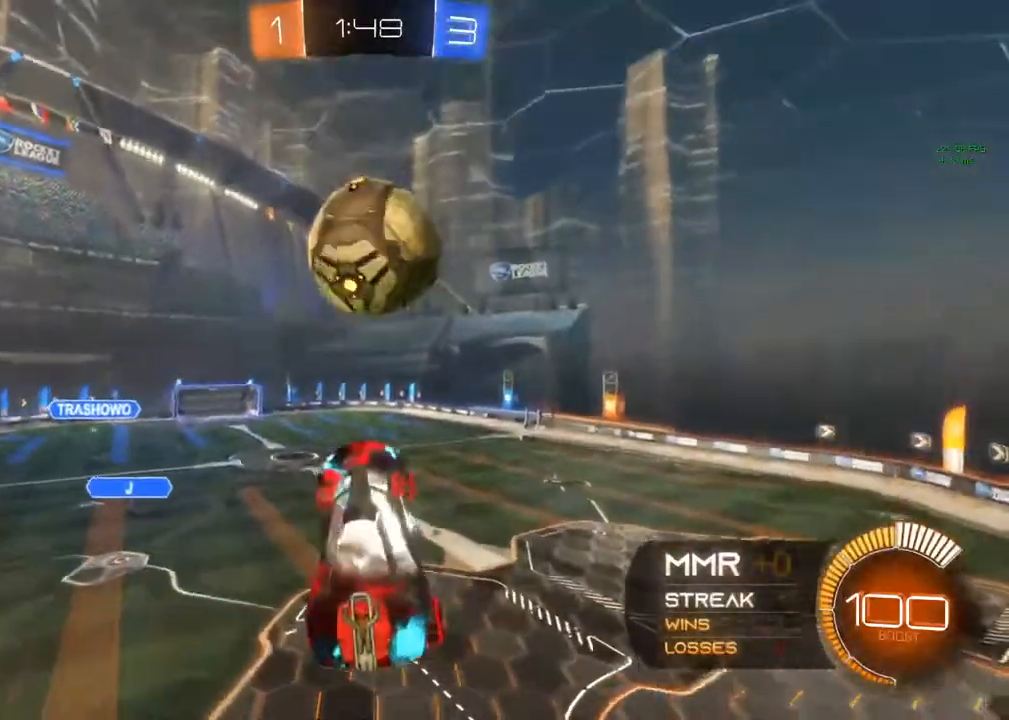
{"buttons": ["B", "R1", "R2"], "left_stick": "down", "right_stick": "center", "events": [[67, "B", "down"], [67, "R1", "down"], [67, "left_stick", "center"], [417, "left_stick", "down"]]}
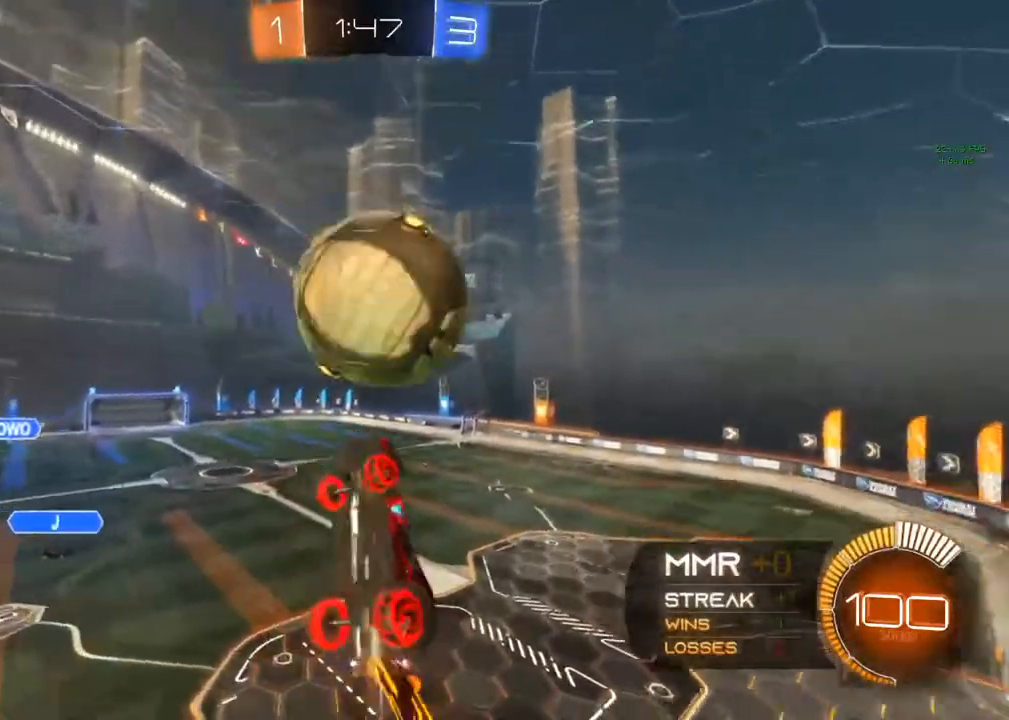
{"buttons": ["R2"], "left_stick": "right", "right_stick": "center", "events": [[50, "left_stick", "center"], [233, "left_stick", "right"], [383, "B", "up"], [500, "R1", "up"]]}
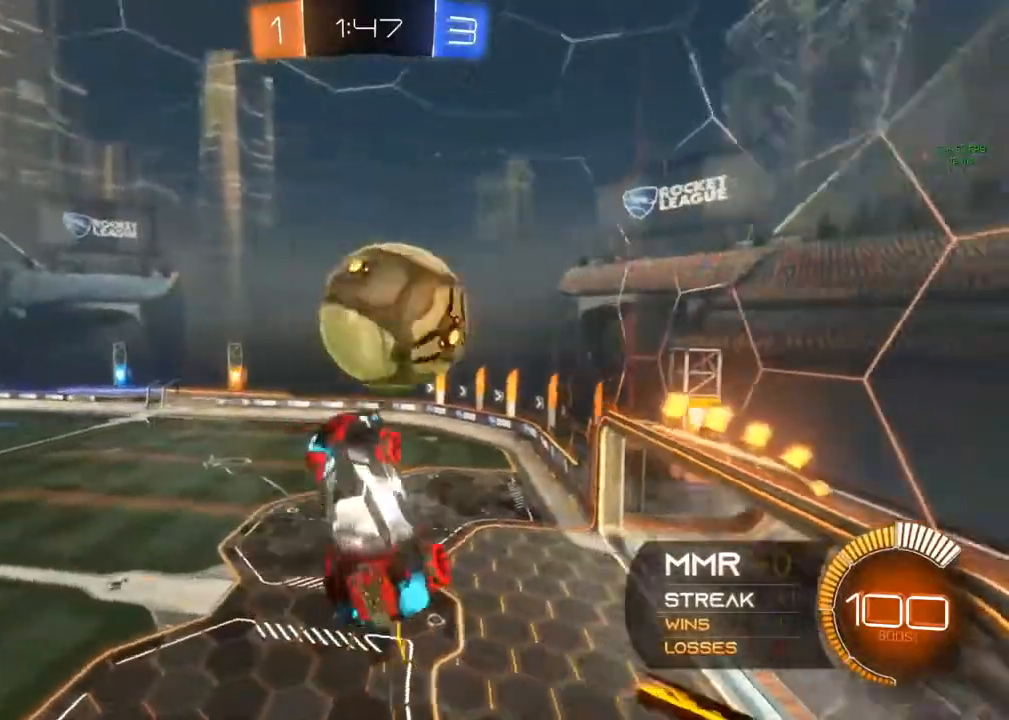
{"buttons": ["B", "R1", "R2"], "left_stick": "center", "right_stick": "center", "events": [[17, "R2", "up"], [100, "R1", "down"], [117, "left_stick", "center"], [167, "R2", "down"], [367, "B", "down"]]}
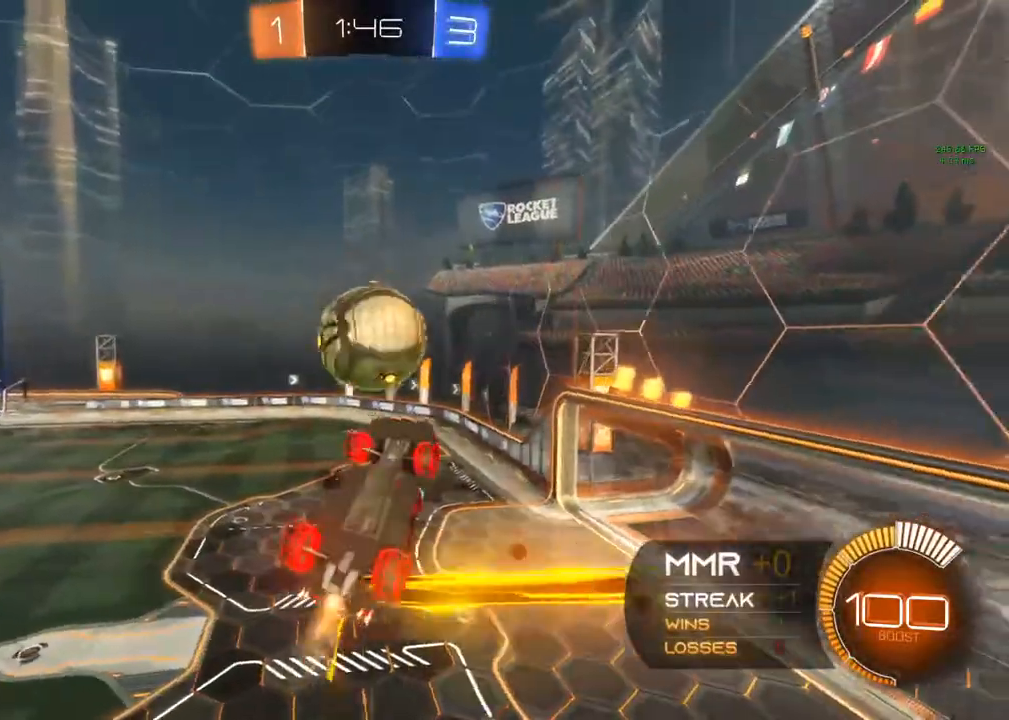
{"buttons": ["B", "R1", "R2"], "left_stick": "center", "right_stick": "center", "events": []}
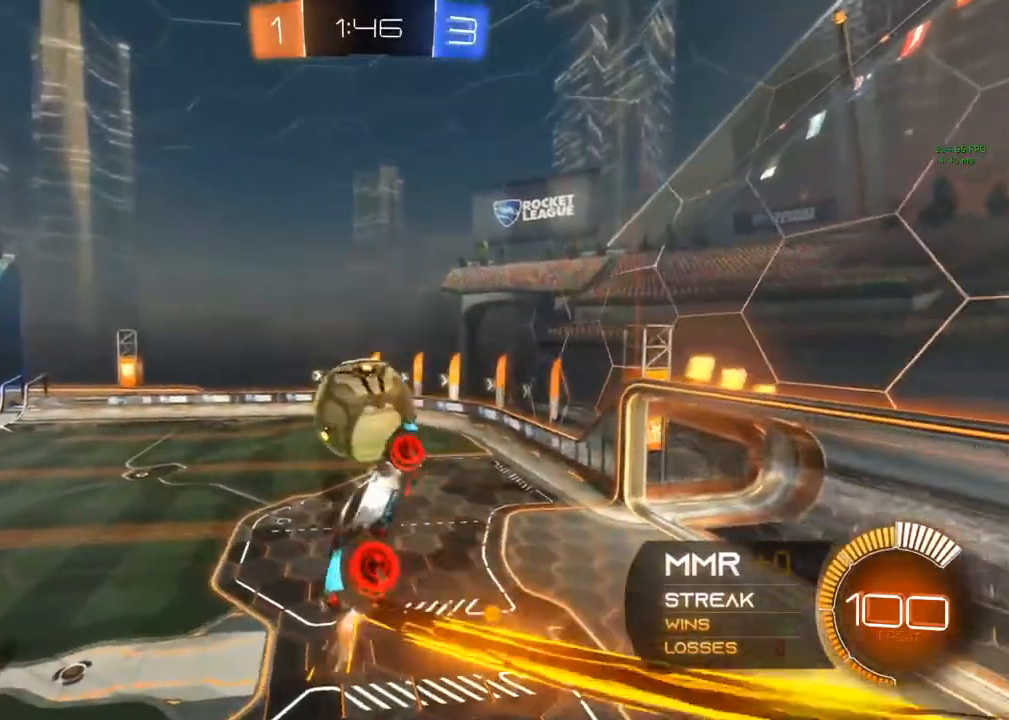
{"buttons": ["R1", "R2"], "left_stick": "down-right", "right_stick": "center", "events": [[200, "B", "up"], [250, "left_stick", "down-right"]]}
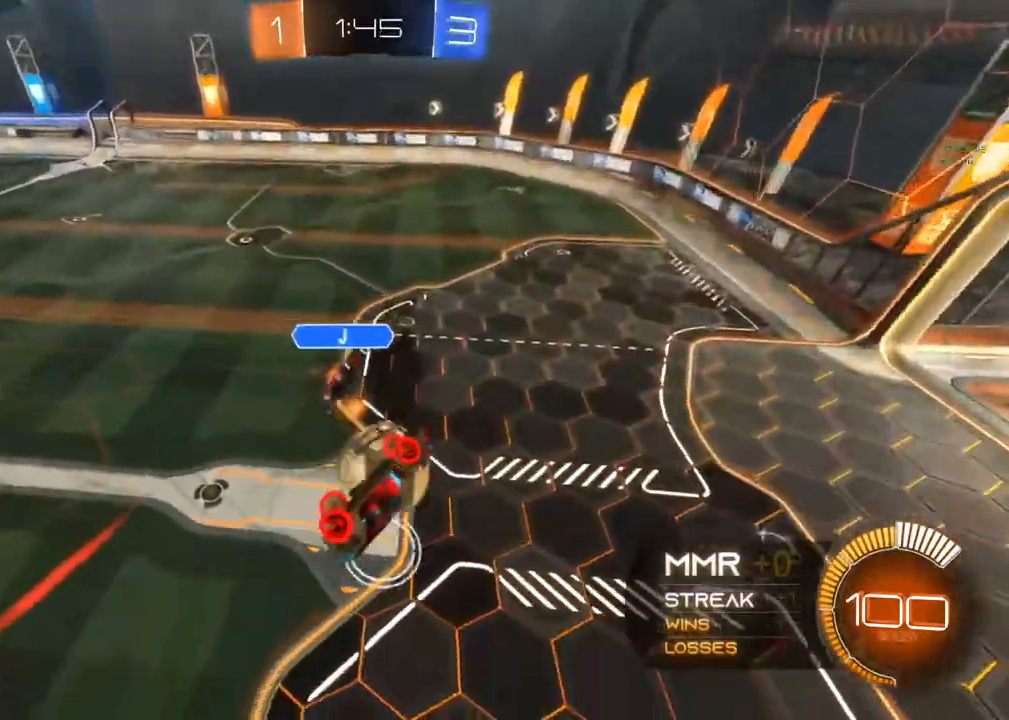
{"buttons": ["R2"], "left_stick": "right", "right_stick": "center", "events": [[217, "left_stick", "right"], [467, "R1", "up"]]}
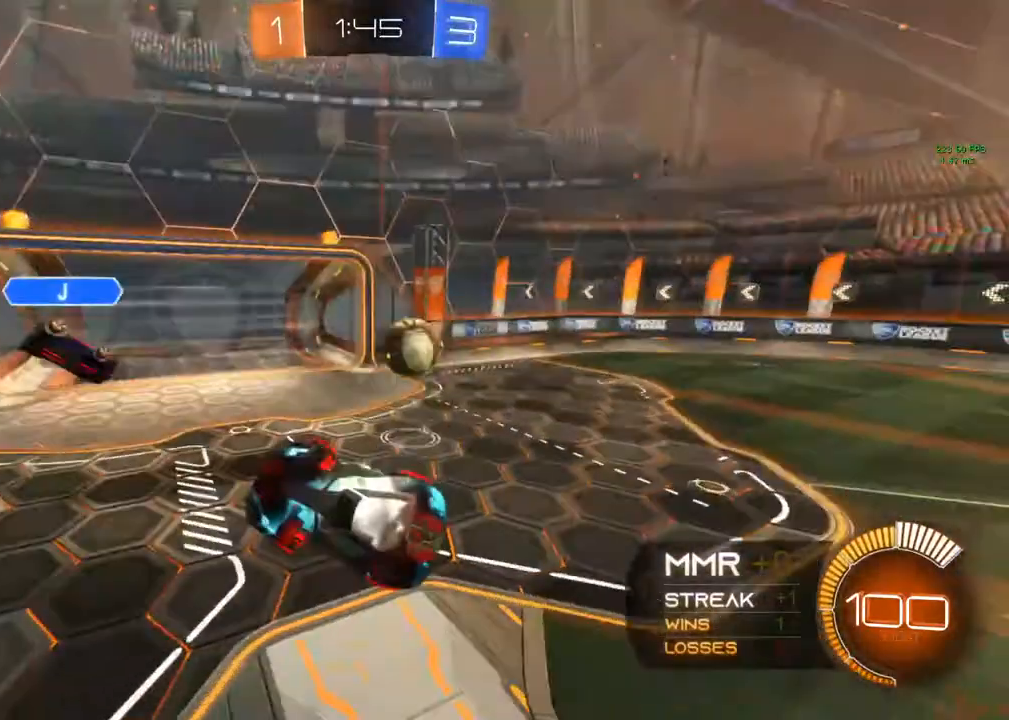
{"buttons": ["R2"], "left_stick": "up-right", "right_stick": "center", "events": [[167, "L1", "down"], [333, "left_stick", "up-right"], [500, "L1", "up"]]}
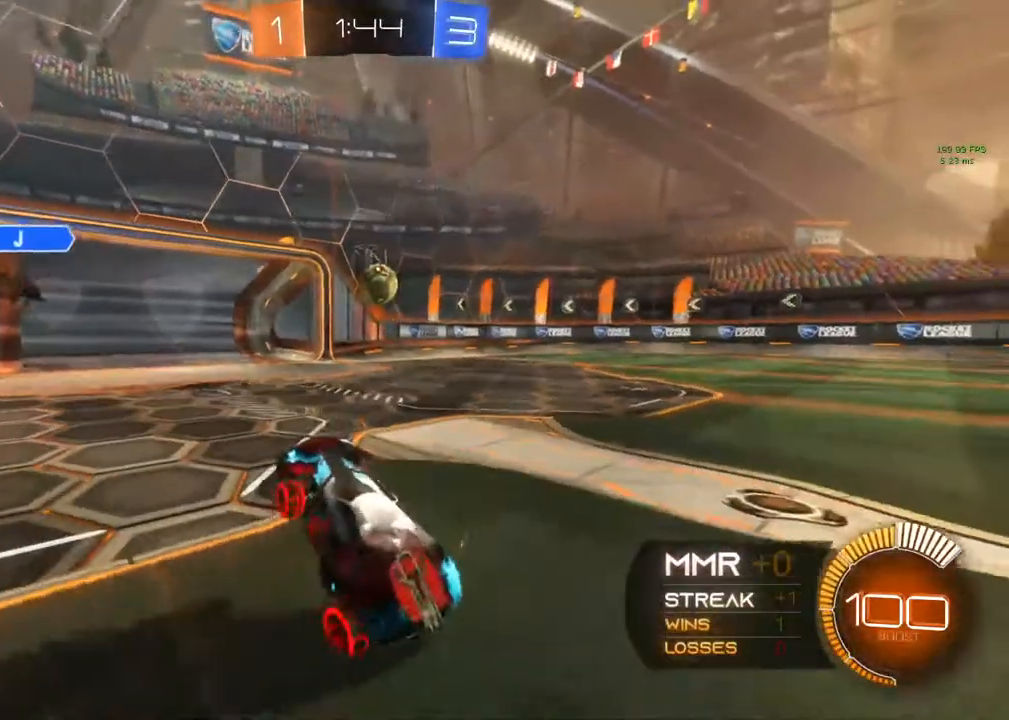
{"buttons": ["B", "Y", "R2"], "left_stick": "right", "right_stick": "center", "events": [[100, "left_stick", "center"], [167, "B", "down"], [167, "Y", "down"], [200, "left_stick", "right"], [283, "Y", "up"], [367, "Y", "down"]]}
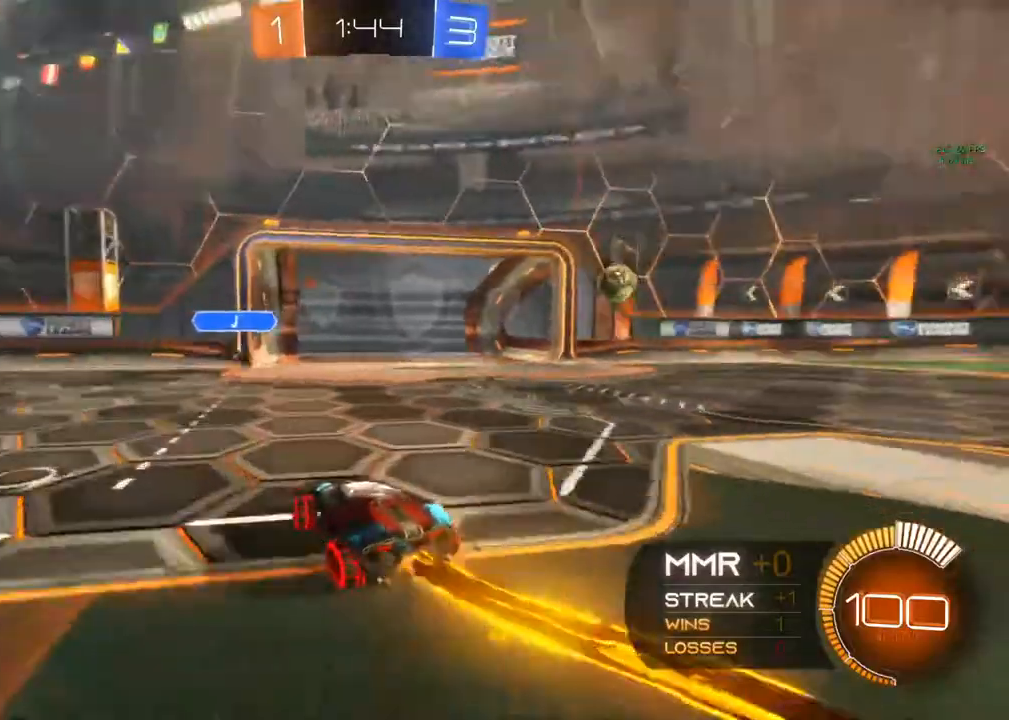
{"buttons": ["B", "R2"], "left_stick": "center", "right_stick": "center", "events": [[17, "Y", "up"], [67, "left_stick", "center"]]}
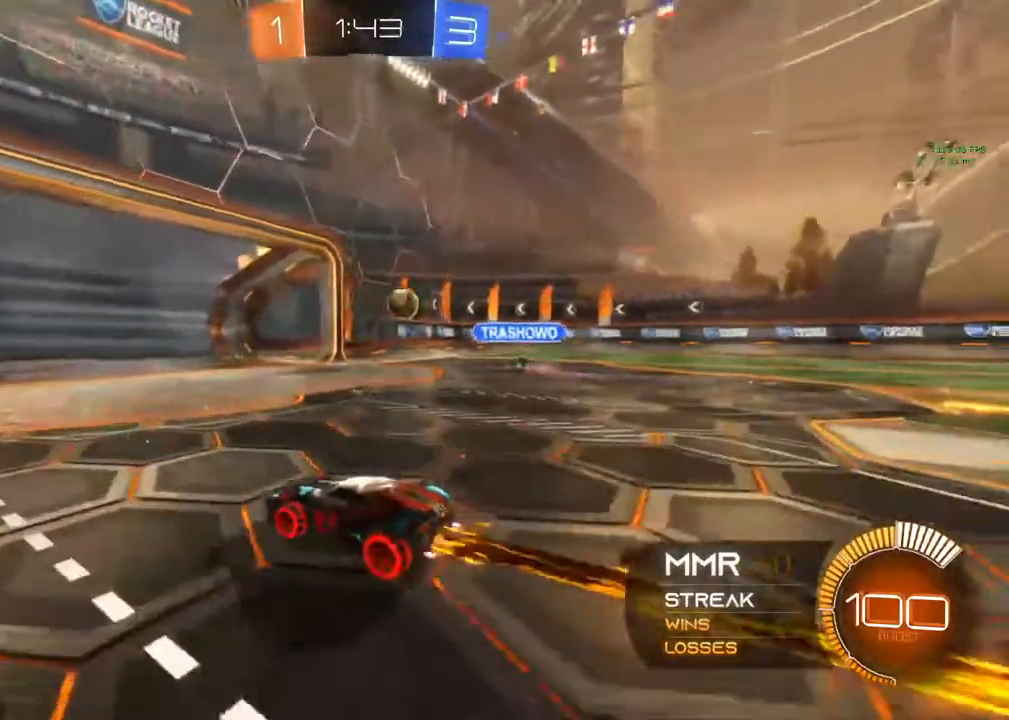
{"buttons": [], "left_stick": "right", "right_stick": "center", "events": [[83, "left_stick", "right"], [100, "B", "up"], [400, "R2", "up"]]}
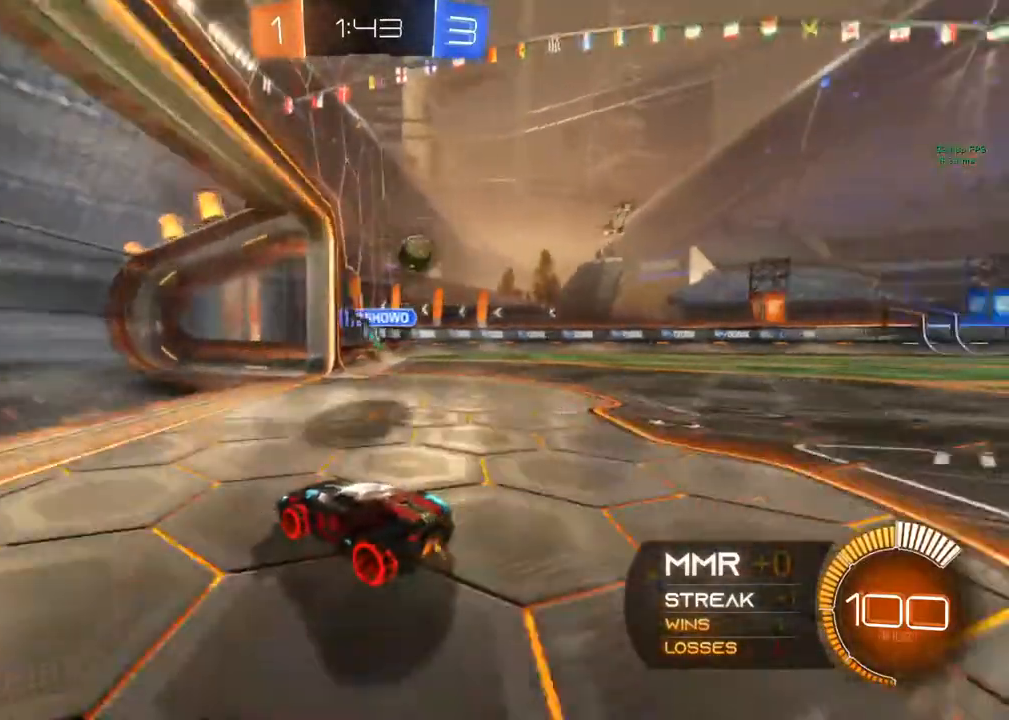
{"buttons": ["R2"], "left_stick": "right", "right_stick": "center", "events": [[100, "R2", "down"]]}
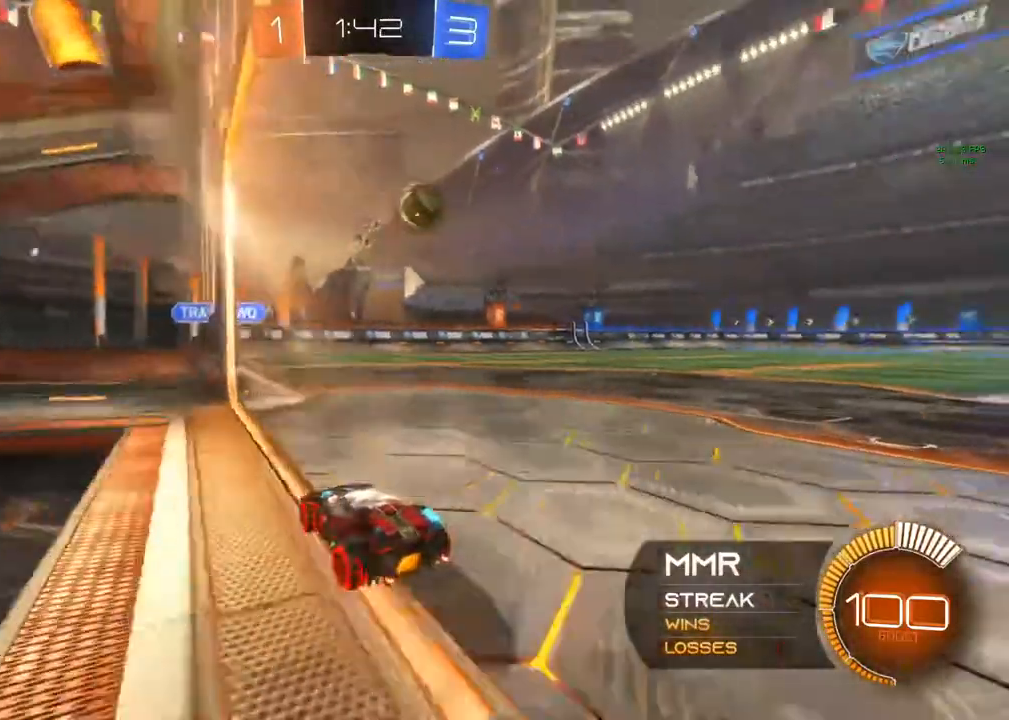
{"buttons": ["B", "R2"], "left_stick": "center", "right_stick": "center", "events": [[17, "B", "down"], [450, "left_stick", "center"]]}
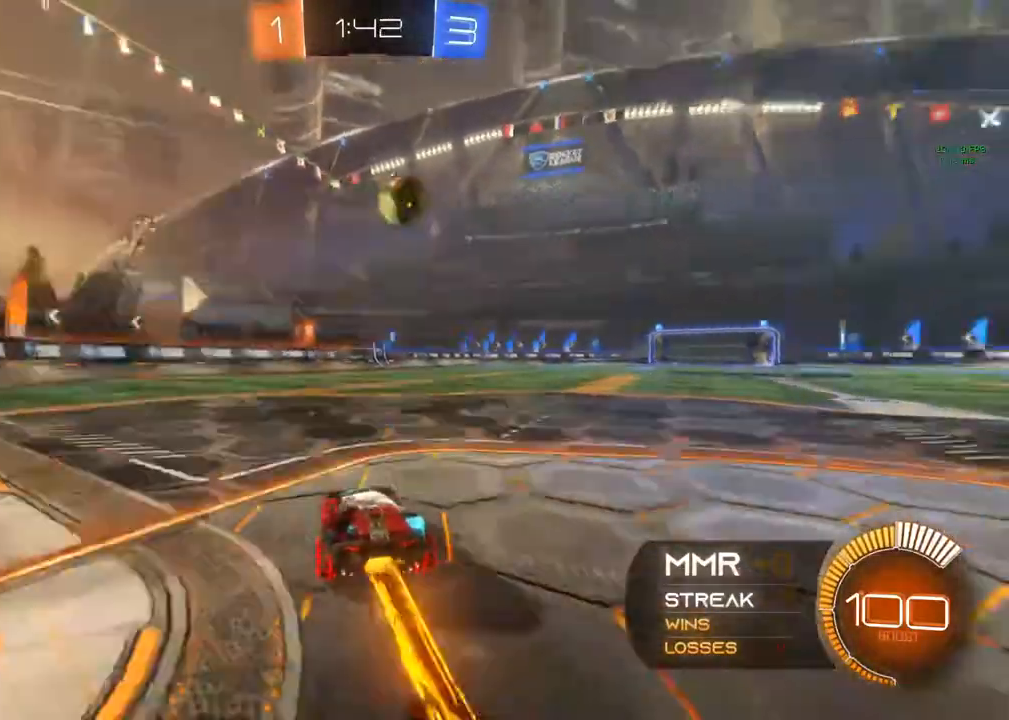
{"buttons": ["B", "R2"], "left_stick": "center", "right_stick": "center", "events": [[67, "left_stick", "right"], [233, "left_stick", "center"]]}
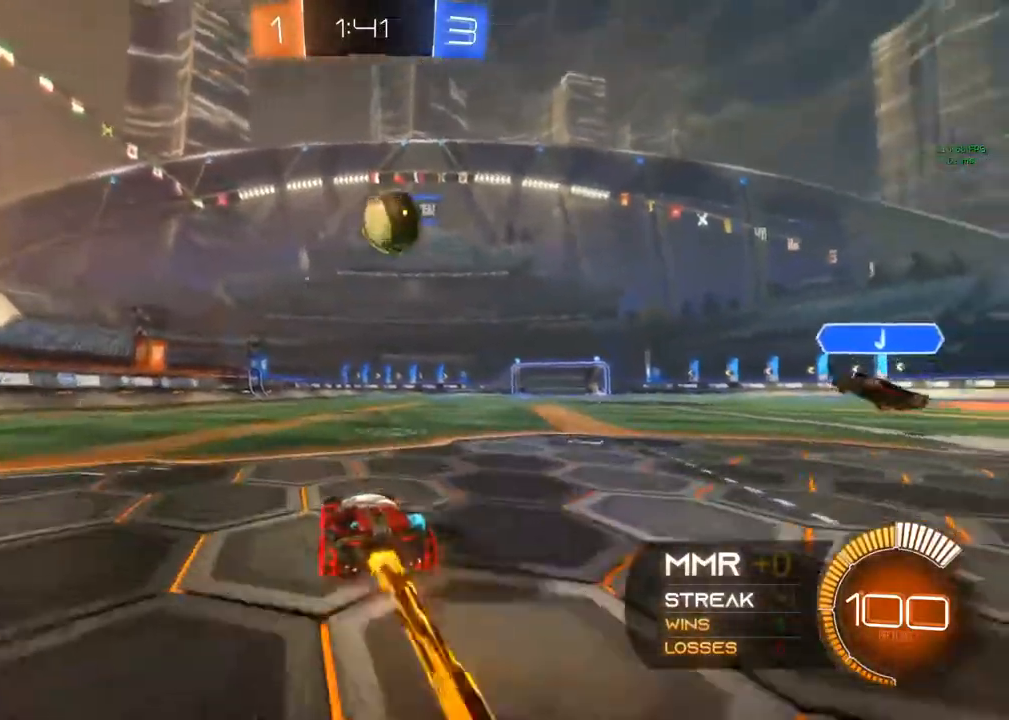
{"buttons": ["L2"], "left_stick": "center", "right_stick": "center", "events": [[17, "left_stick", "right"], [50, "B", "up"], [83, "left_stick", "center"], [267, "L2", "down"], [267, "R2", "up"]]}